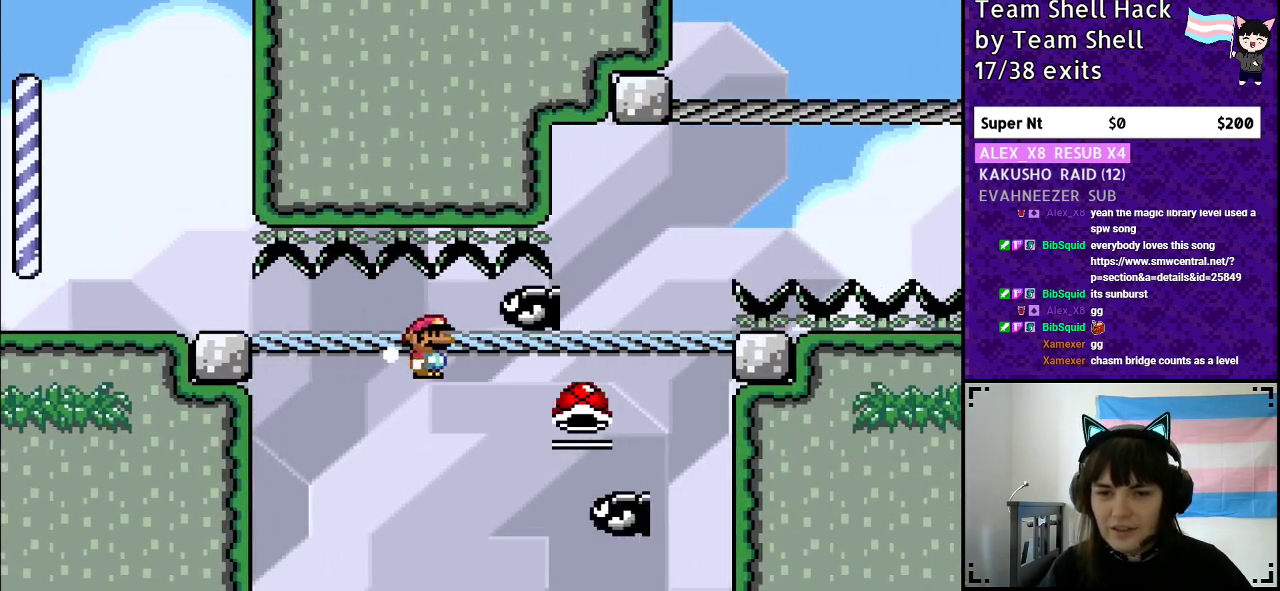
Gameplay with a controller (Nintendo layout); each line is a JSON object with the inputs held at the frame after it. "events" lists button and stick changes between this image and that frame as [ms after this image, input, new state], when the widget could be followed in between. Not read: L3 R3.
{"buttons": ["B", "Y"], "events": [[67, "B", "down"], [200, "DPAD_DOWN", "up"], [250, "DPAD_RIGHT", "up"], [350, "DPAD_LEFT", "down"], [467, "DPAD_LEFT", "up"]]}
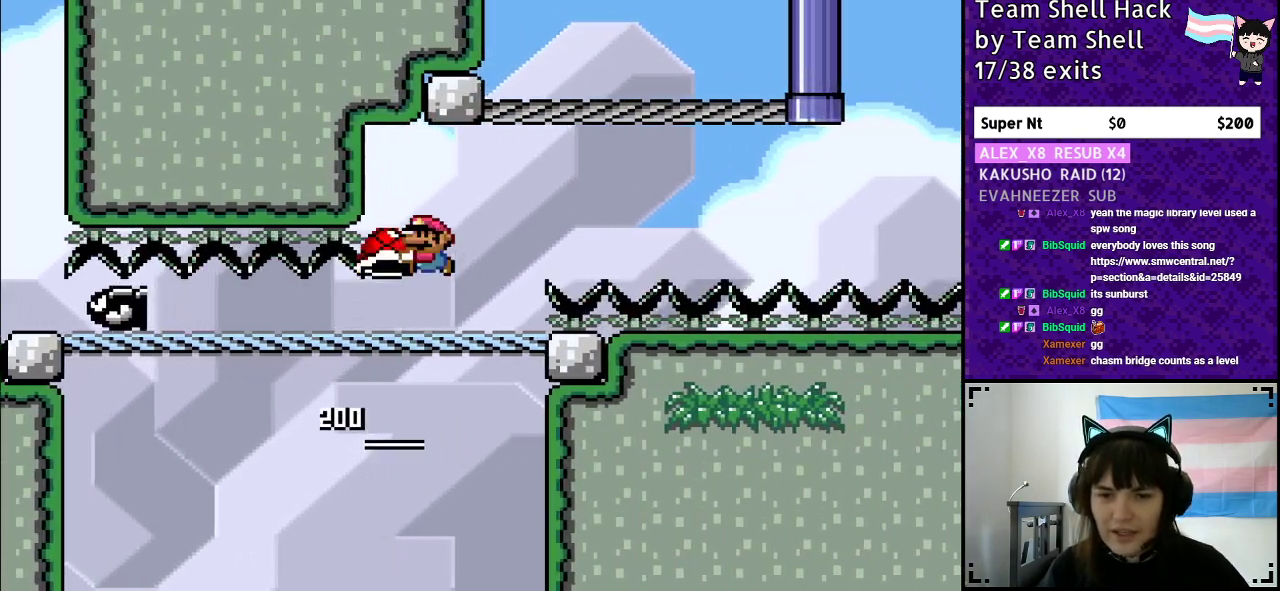
{"buttons": ["B", "Y", "DPAD_RIGHT"], "events": [[150, "B", "up"], [300, "DPAD_RIGHT", "down"], [500, "B", "down"]]}
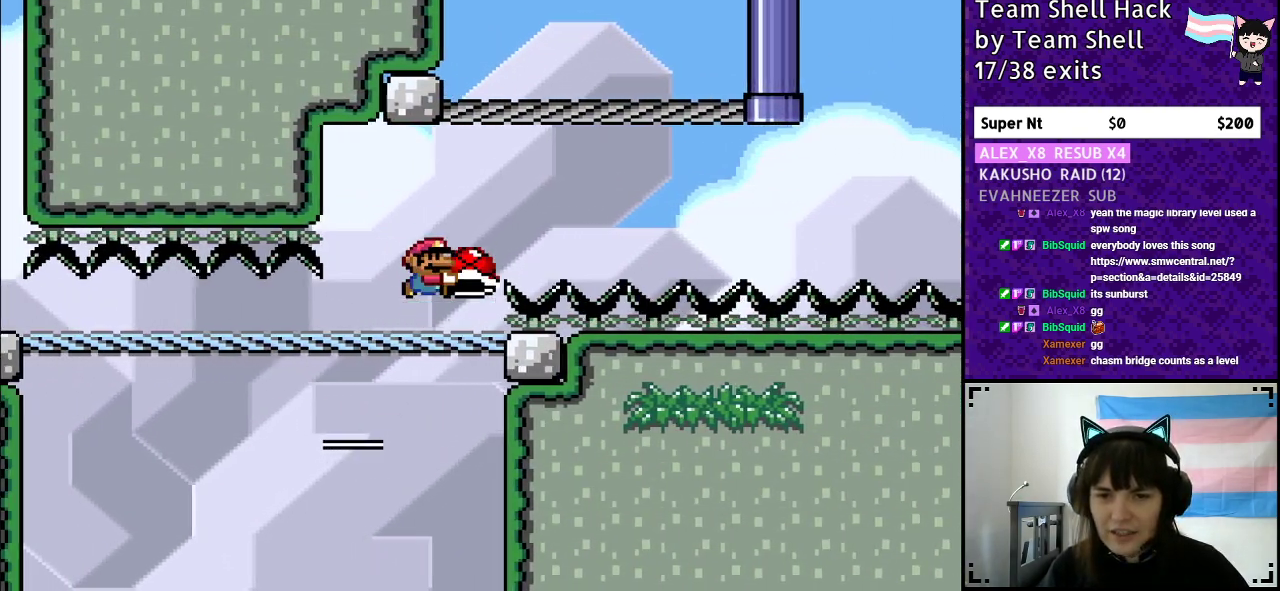
{"buttons": ["B", "Y"], "events": [[67, "DPAD_RIGHT", "up"]]}
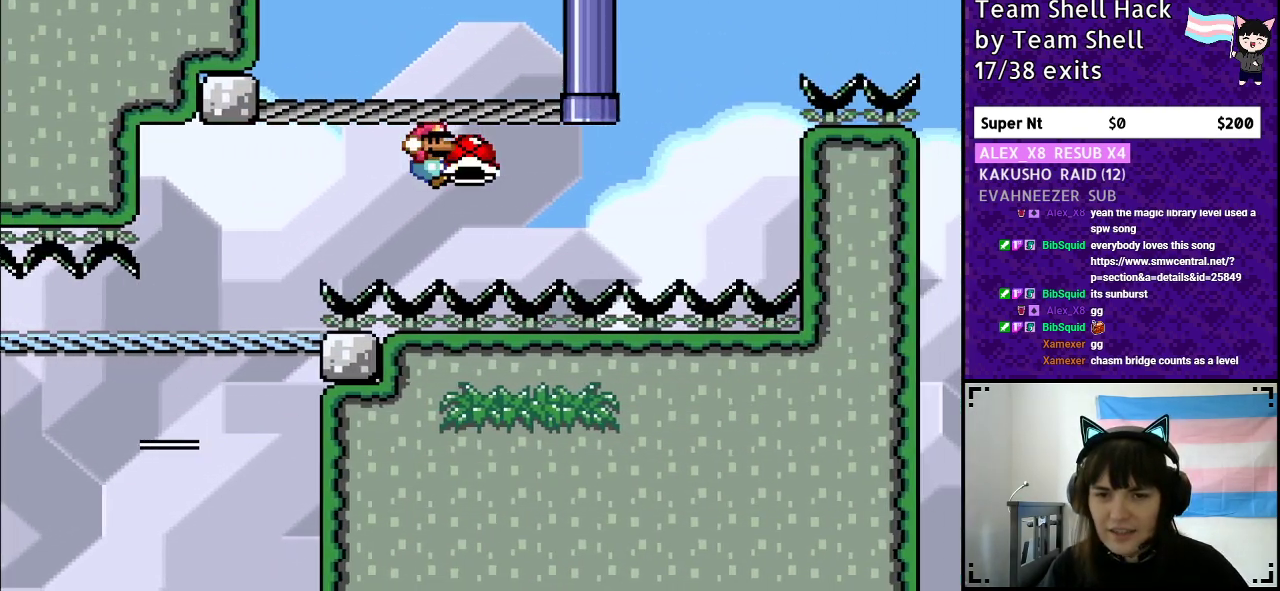
{"buttons": ["B", "Y"], "events": [[250, "Y", "up"], [283, "Y", "down"]]}
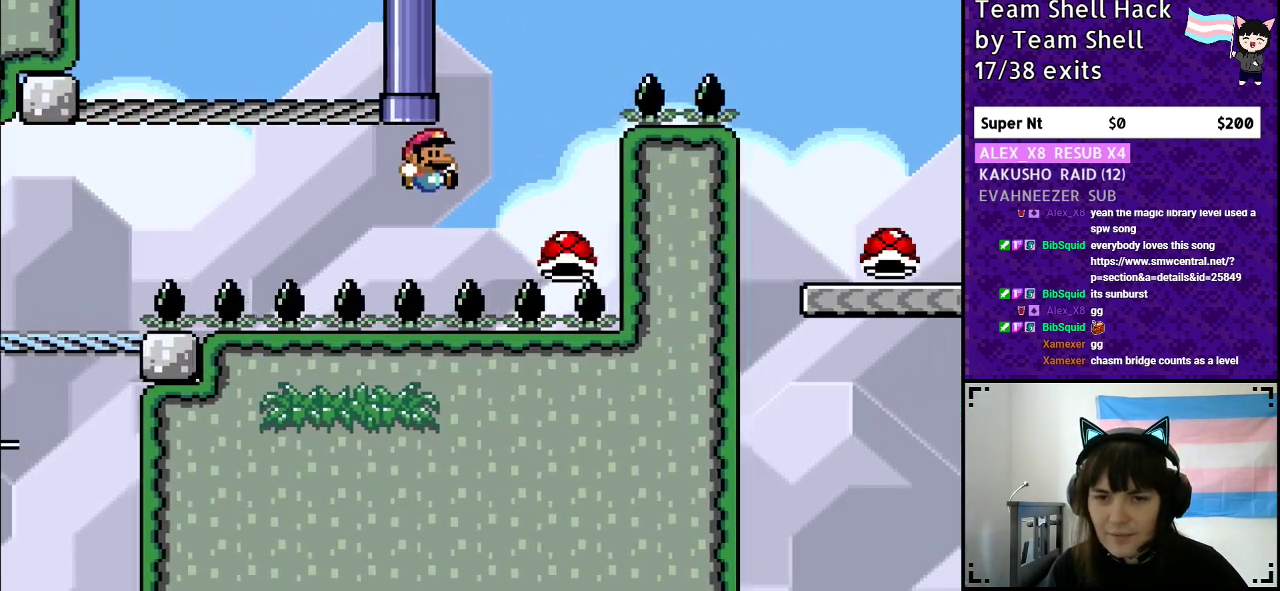
{"buttons": ["B", "Y", "DPAD_RIGHT"], "events": [[350, "DPAD_RIGHT", "down"]]}
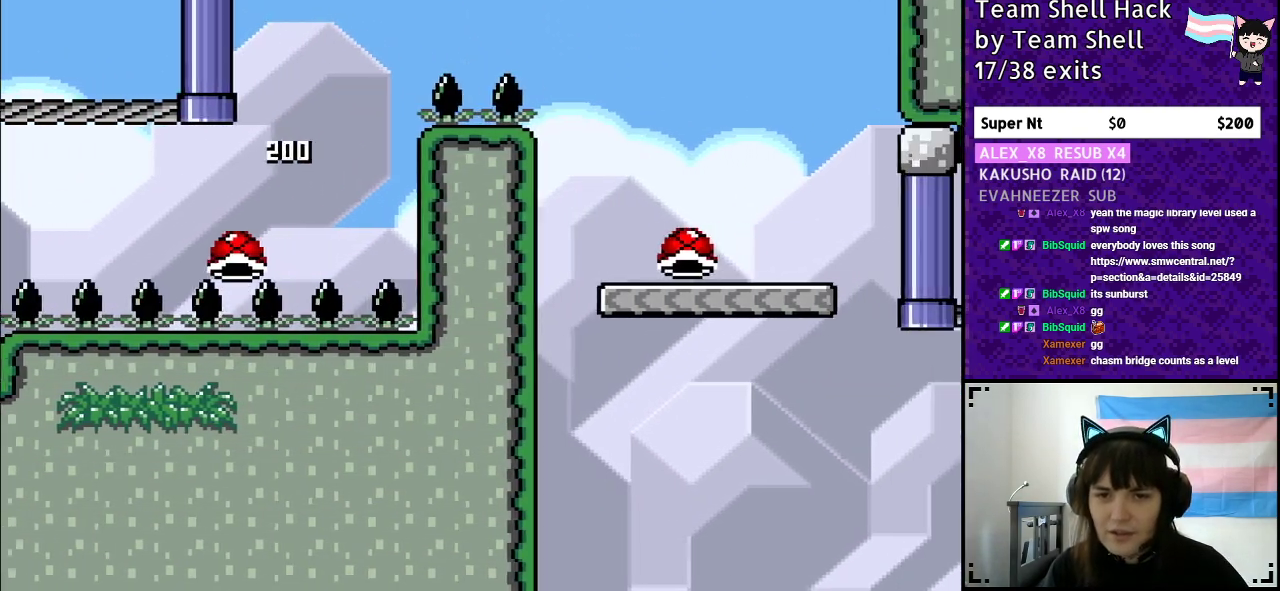
{"buttons": ["Y", "DPAD_LEFT"], "events": [[283, "B", "up"], [400, "DPAD_RIGHT", "up"], [500, "DPAD_LEFT", "down"]]}
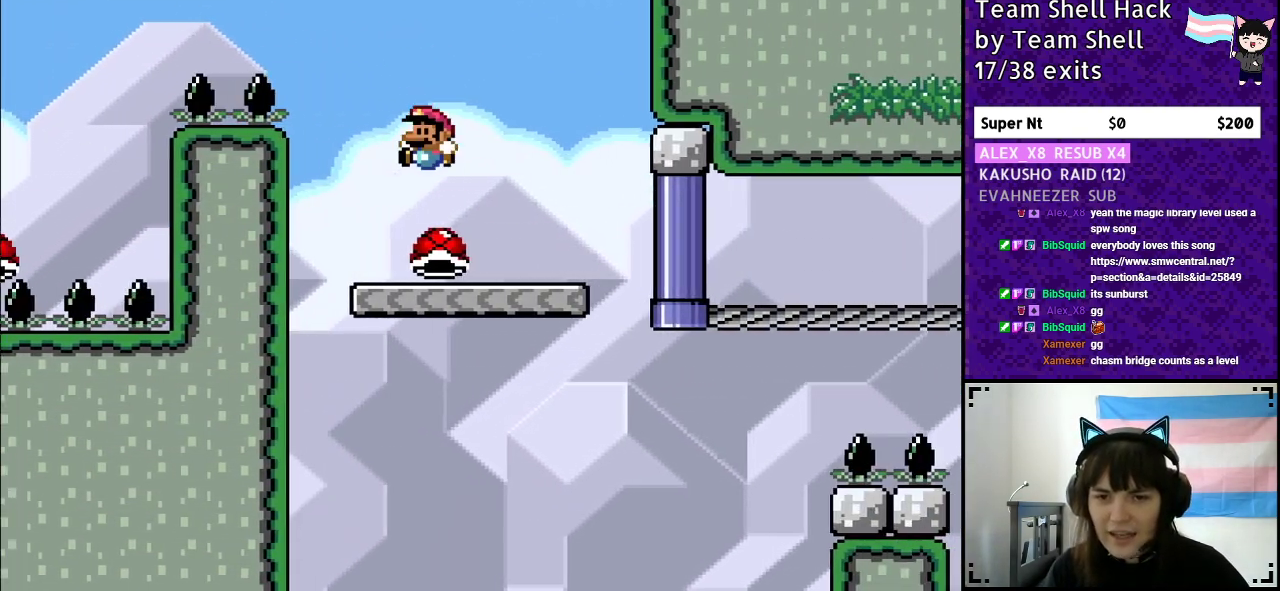
{"buttons": ["Y"], "events": [[117, "DPAD_LEFT", "up"]]}
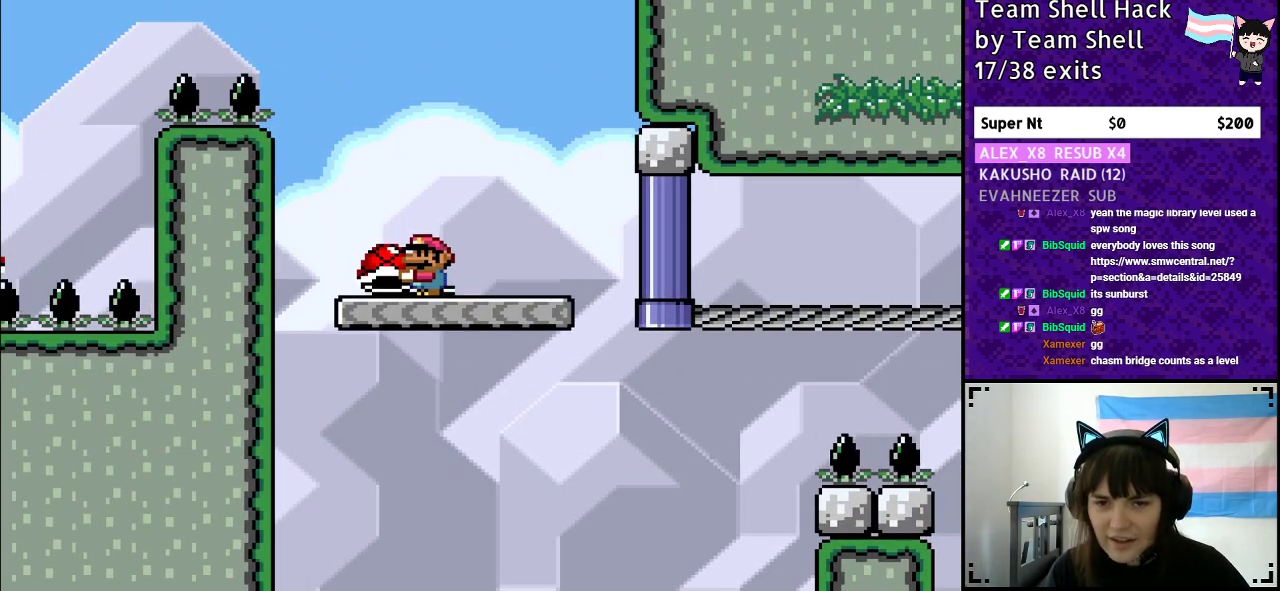
{"buttons": ["Y", "DPAD_RIGHT"], "events": [[133, "DPAD_RIGHT", "down"]]}
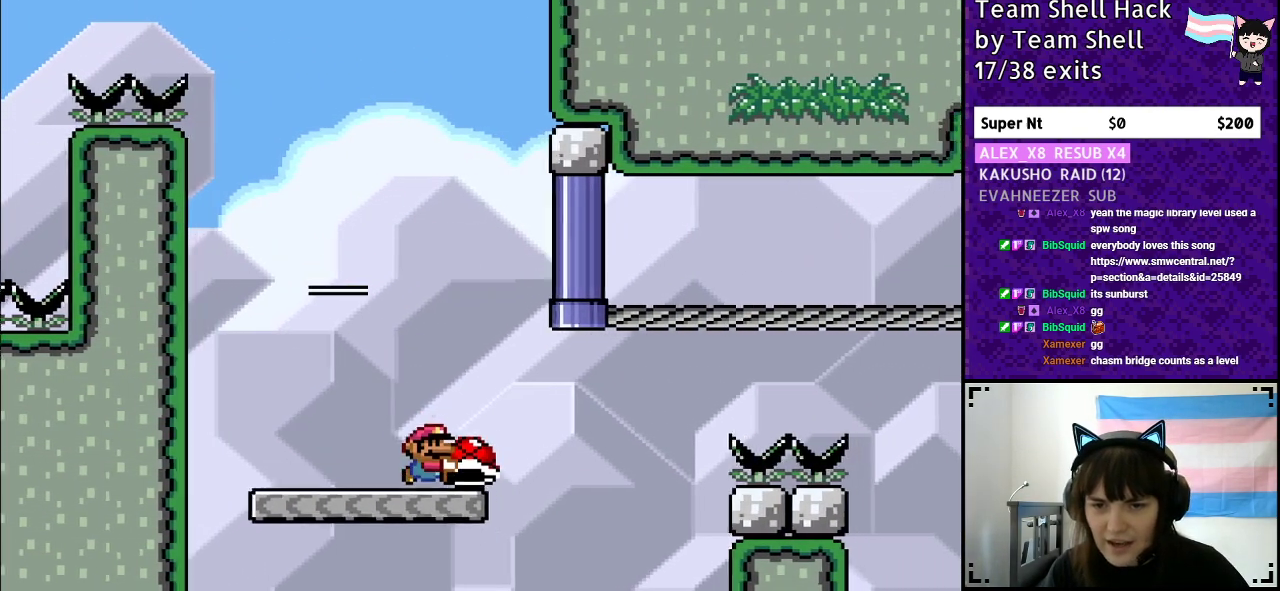
{"buttons": ["B", "Y"], "events": [[200, "B", "down"], [450, "DPAD_RIGHT", "up"]]}
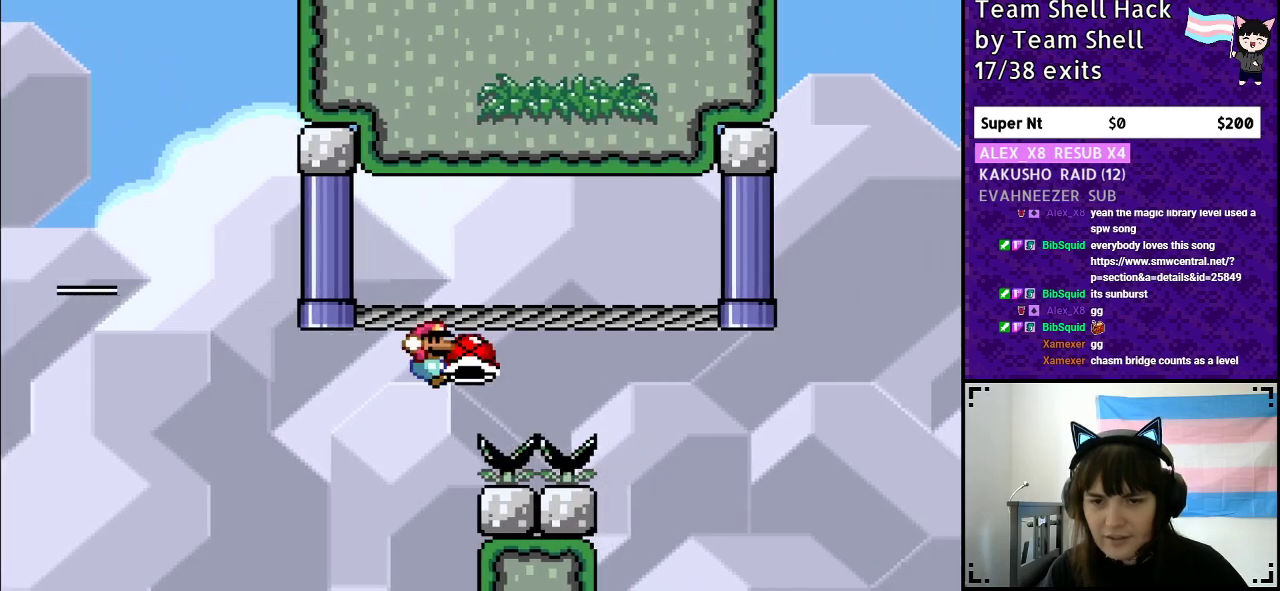
{"buttons": ["Y", "DPAD_RIGHT"], "events": [[450, "B", "up"], [500, "DPAD_RIGHT", "down"]]}
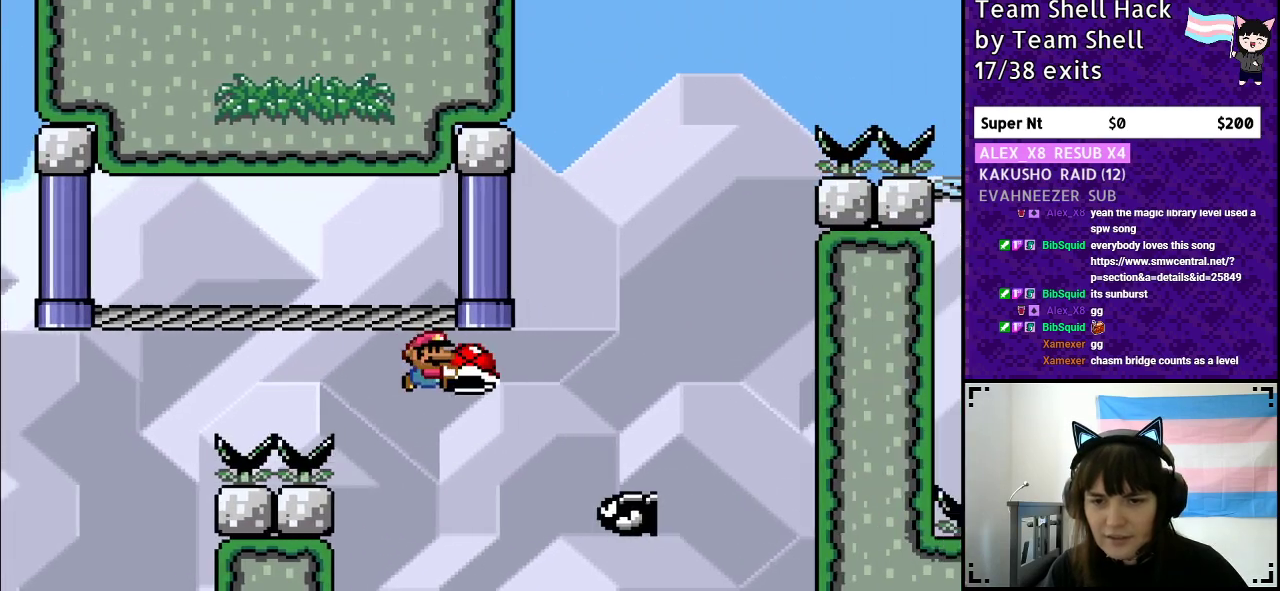
{"buttons": ["B", "Y"], "events": [[150, "B", "down"], [267, "DPAD_RIGHT", "up"], [317, "DPAD_LEFT", "down"], [450, "DPAD_LEFT", "up"]]}
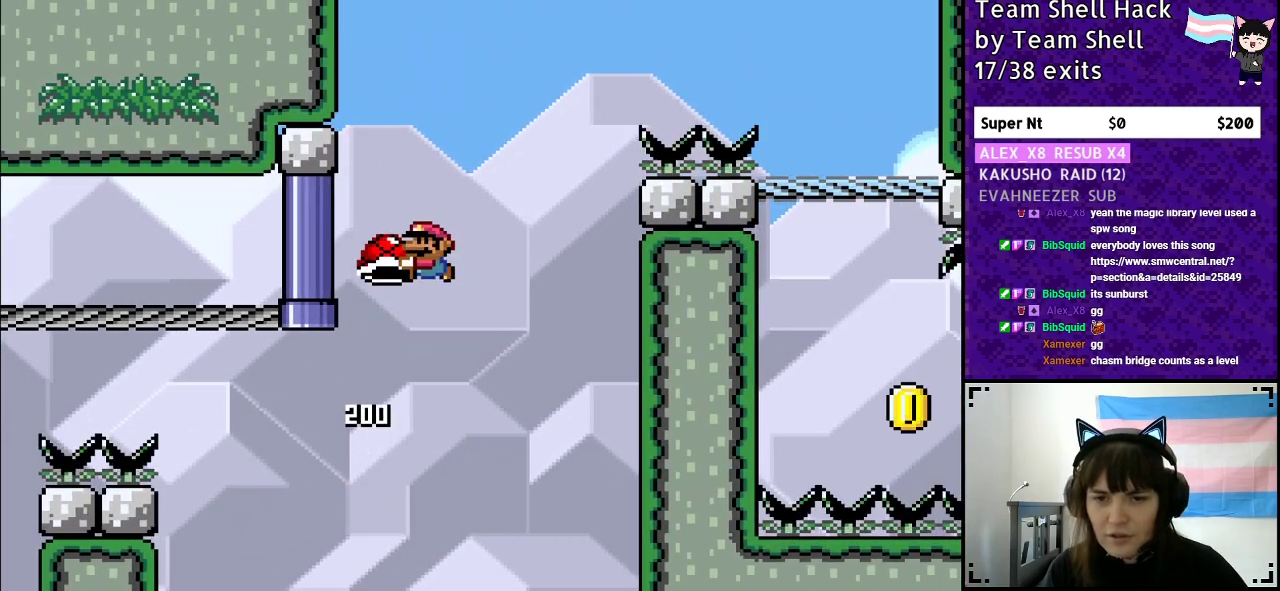
{"buttons": ["B", "Y", "DPAD_RIGHT"], "events": [[50, "DPAD_RIGHT", "down"], [200, "DPAD_RIGHT", "up"], [200, "Y", "up"], [250, "Y", "down"], [467, "DPAD_RIGHT", "down"]]}
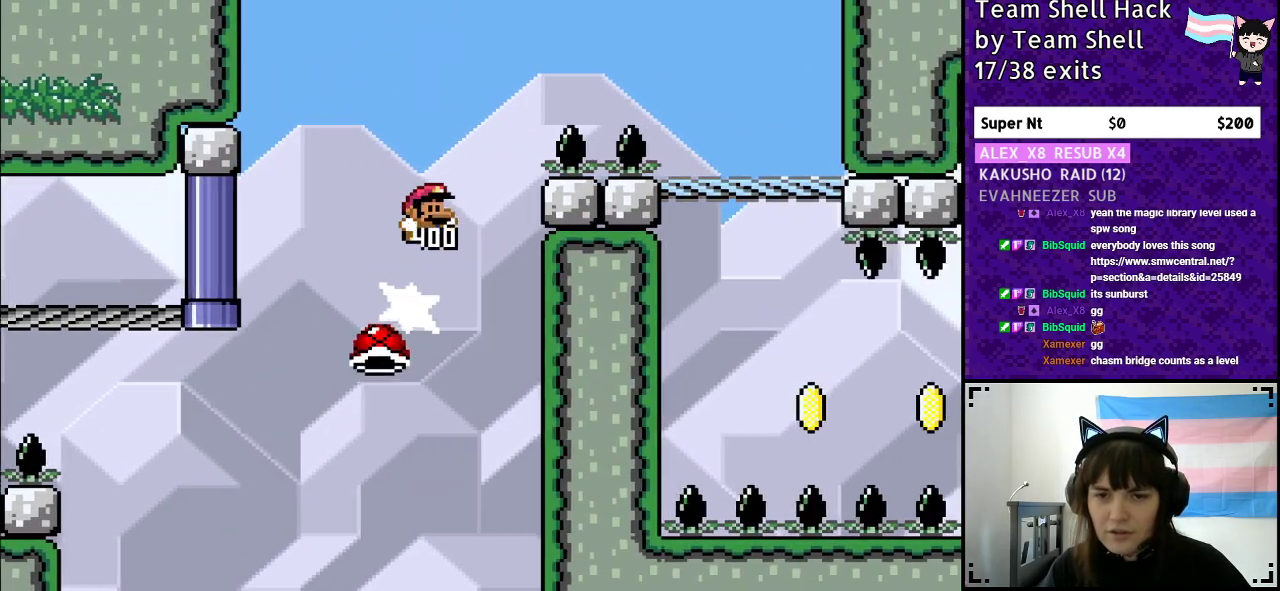
{"buttons": ["B", "Y", "DPAD_RIGHT"], "events": []}
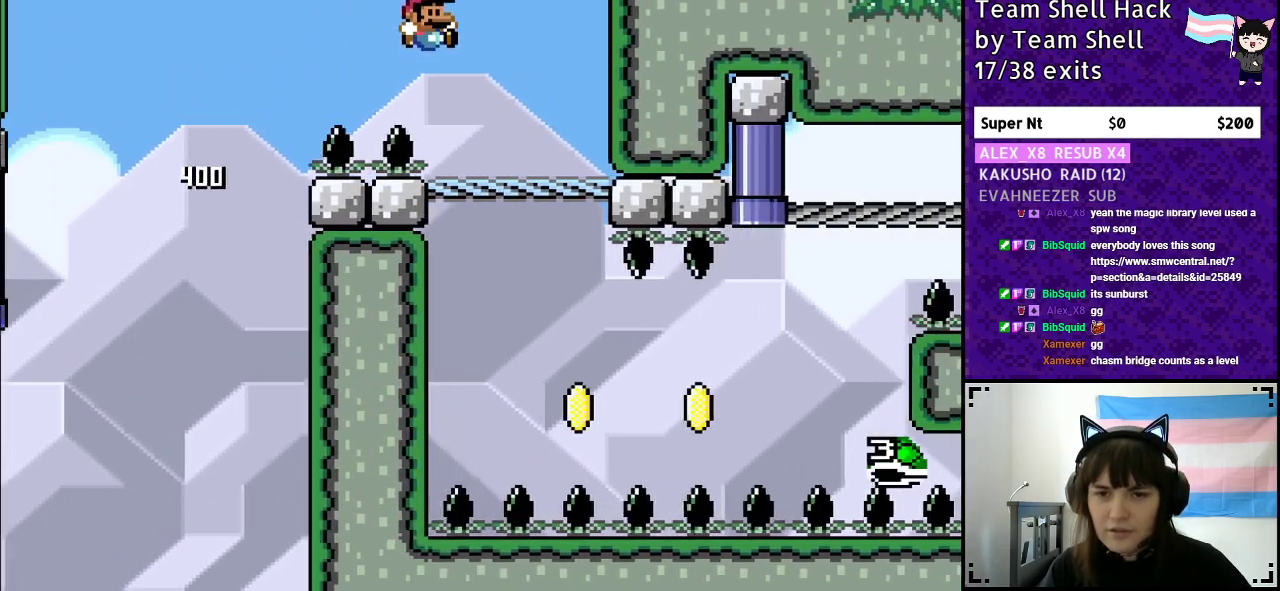
{"buttons": ["Y"], "events": [[50, "B", "up"], [183, "DPAD_RIGHT", "up"], [250, "DPAD_LEFT", "down"], [350, "DPAD_LEFT", "up"]]}
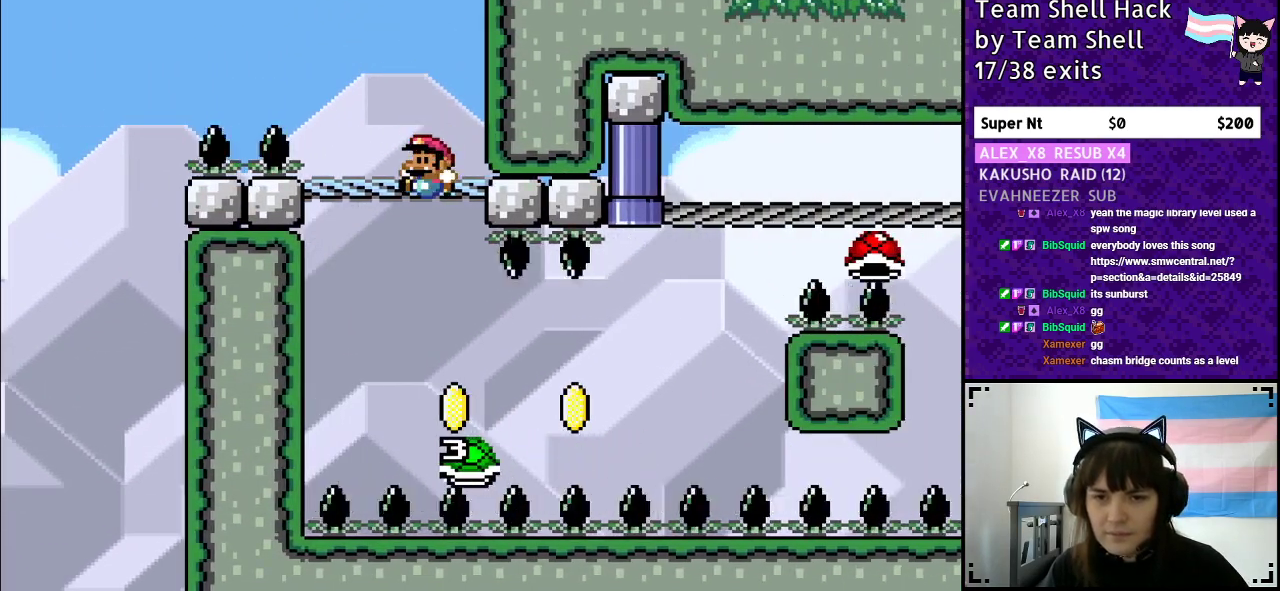
{"buttons": ["Y", "DPAD_RIGHT"], "events": [[17, "DPAD_DOWN", "down"], [67, "DPAD_DOWN", "up"], [200, "DPAD_RIGHT", "down"]]}
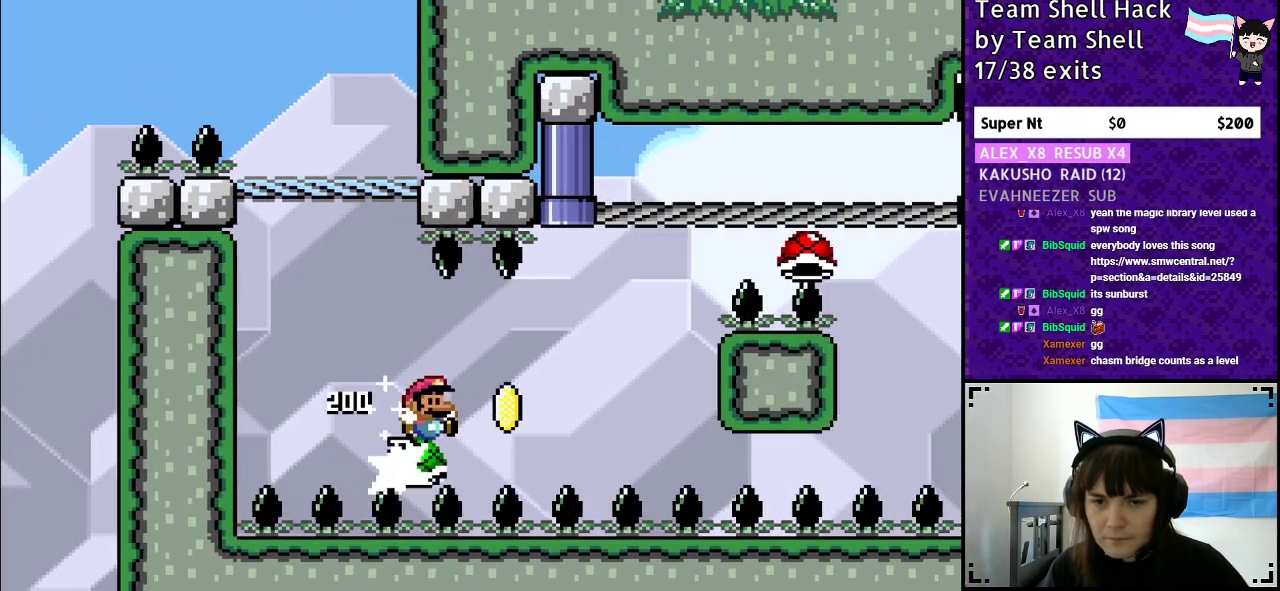
{"buttons": ["B", "Y", "DPAD_RIGHT"], "events": [[167, "B", "down"]]}
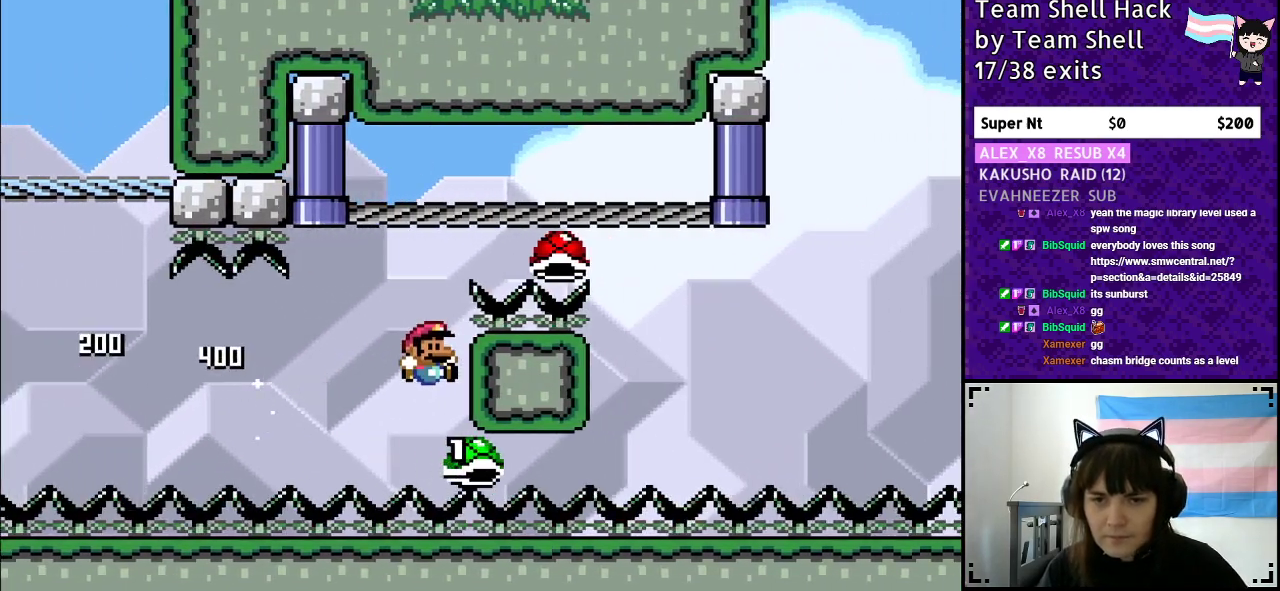
{"buttons": ["B", "Y"], "events": [[50, "DPAD_RIGHT", "up"]]}
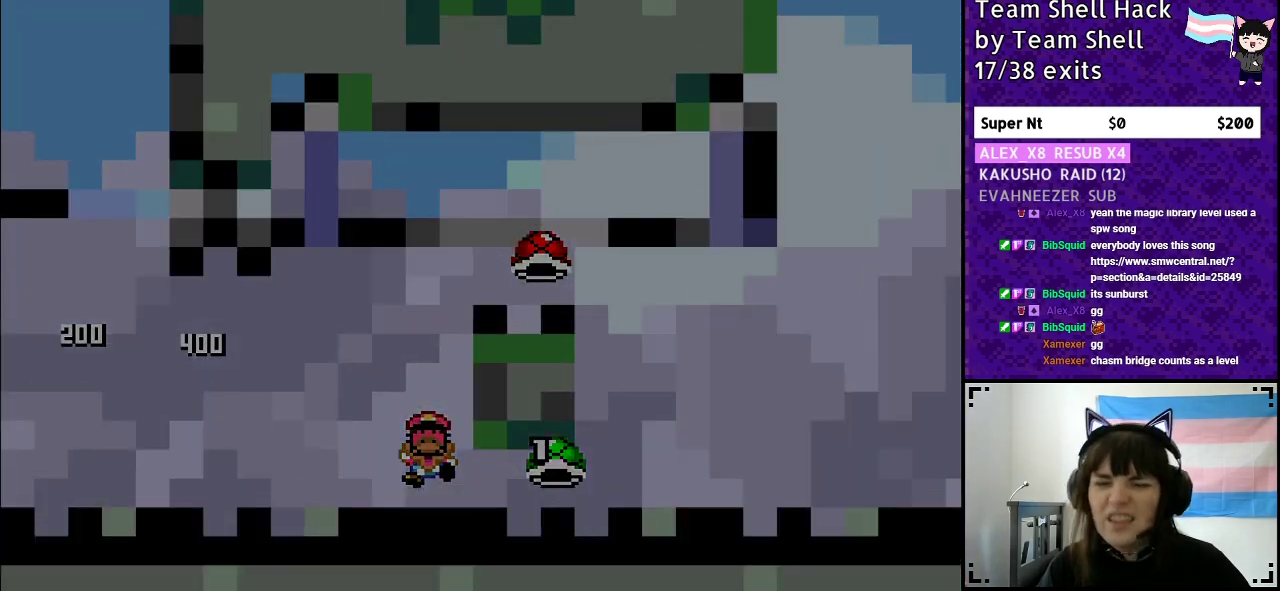
{"buttons": ["Y"], "events": [[450, "B", "up"]]}
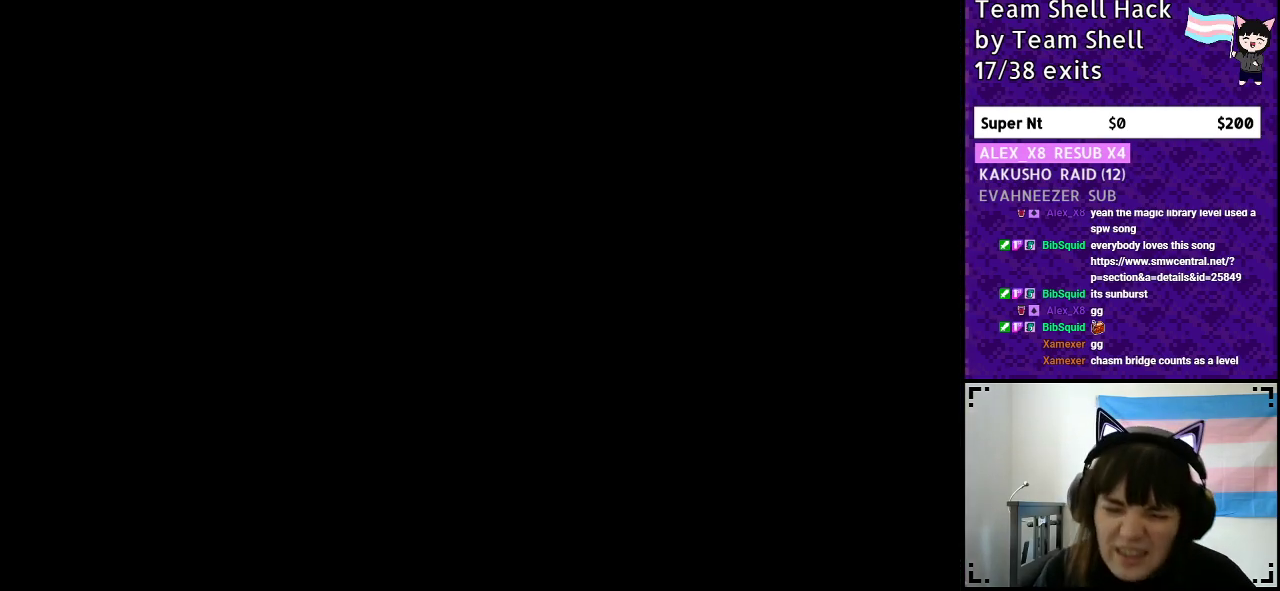
{"buttons": ["Y", "DPAD_RIGHT"], "events": [[200, "DPAD_RIGHT", "down"]]}
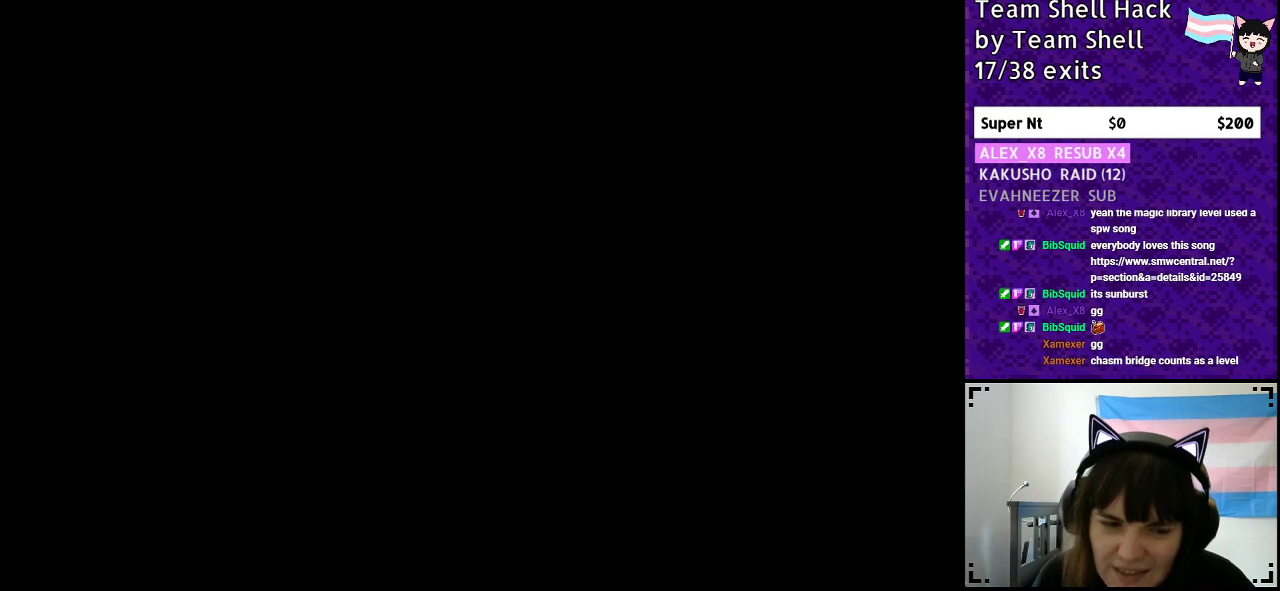
{"buttons": ["Y", "DPAD_RIGHT"], "events": []}
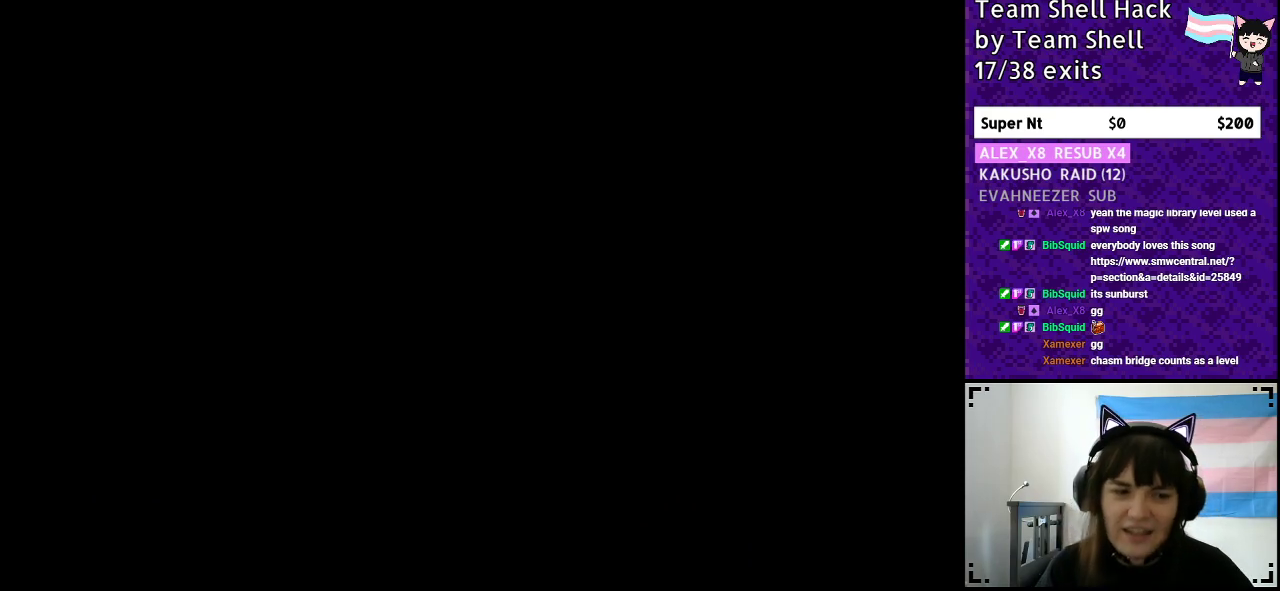
{"buttons": ["Y", "DPAD_RIGHT"], "events": []}
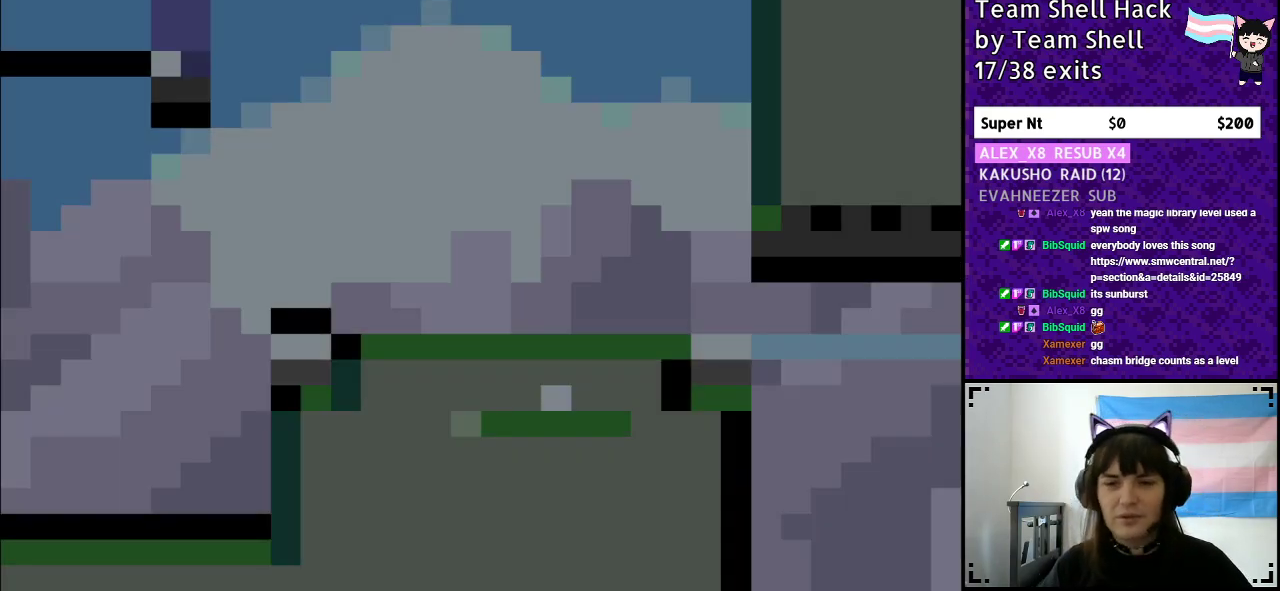
{"buttons": ["Y", "DPAD_RIGHT"], "events": []}
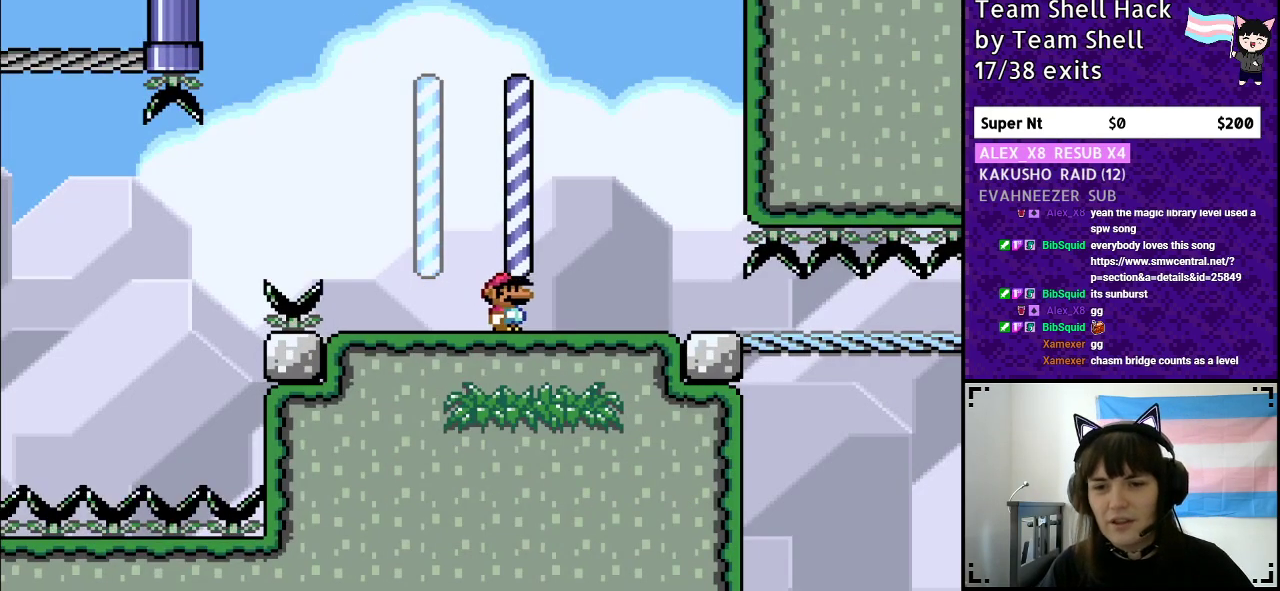
{"buttons": ["Y", "DPAD_RIGHT"], "events": [[450, "B", "down"], [500, "B", "up"]]}
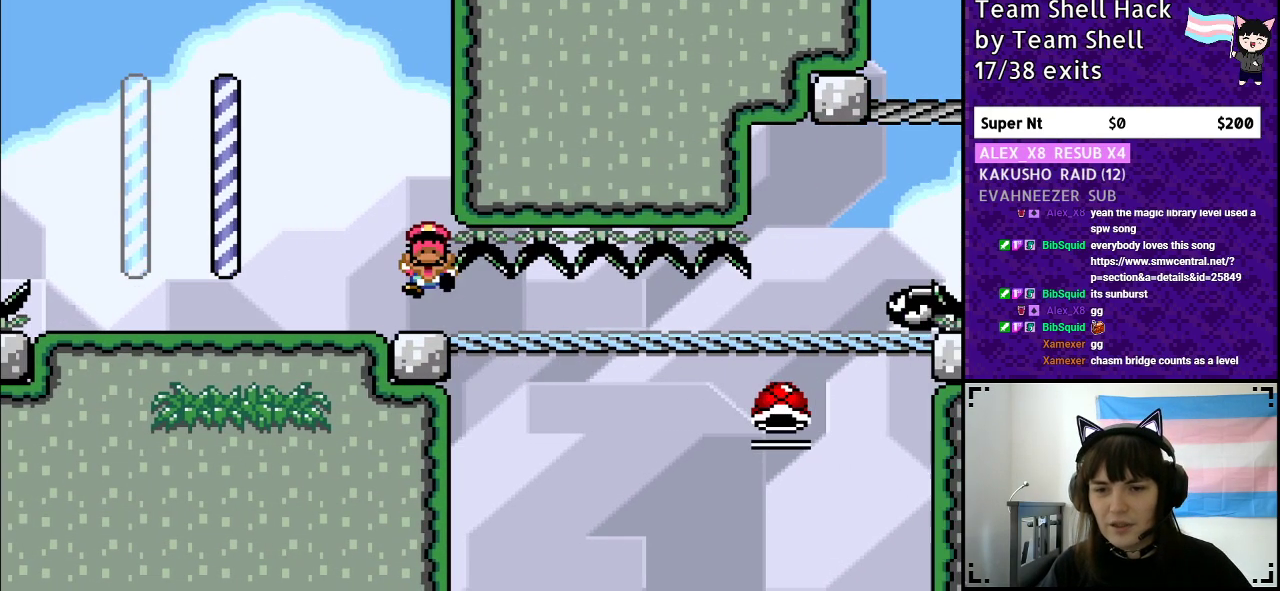
{"buttons": ["B", "Y"], "events": [[400, "B", "down"], [400, "DPAD_RIGHT", "up"]]}
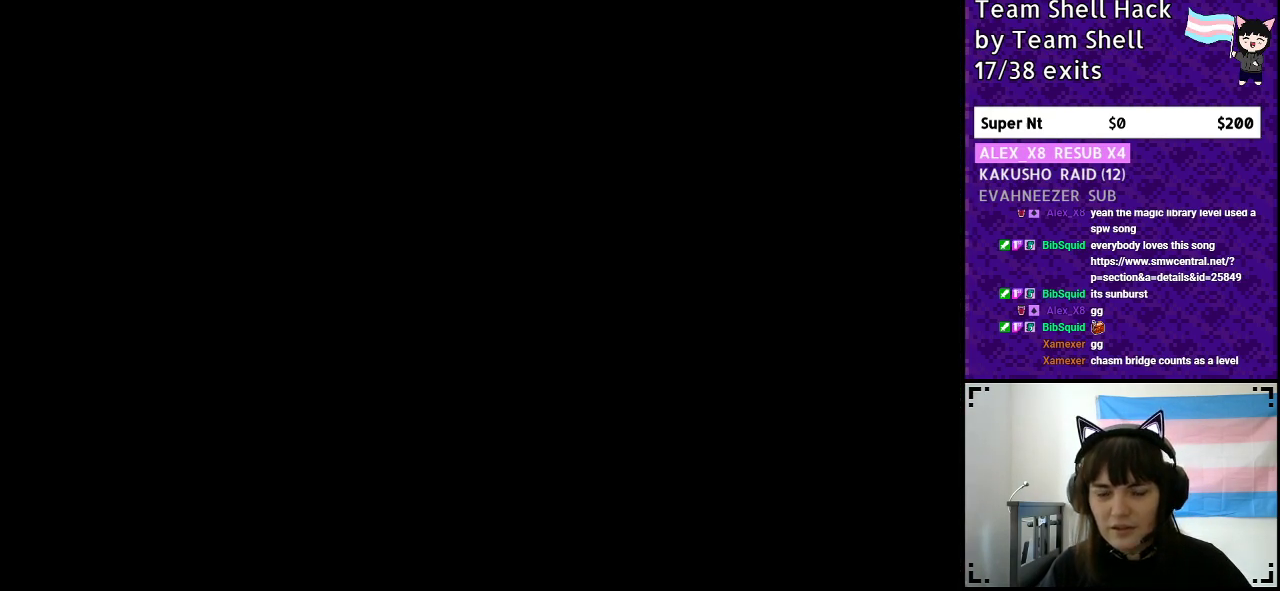
{"buttons": [], "events": [[33, "B", "up"], [150, "Y", "up"]]}
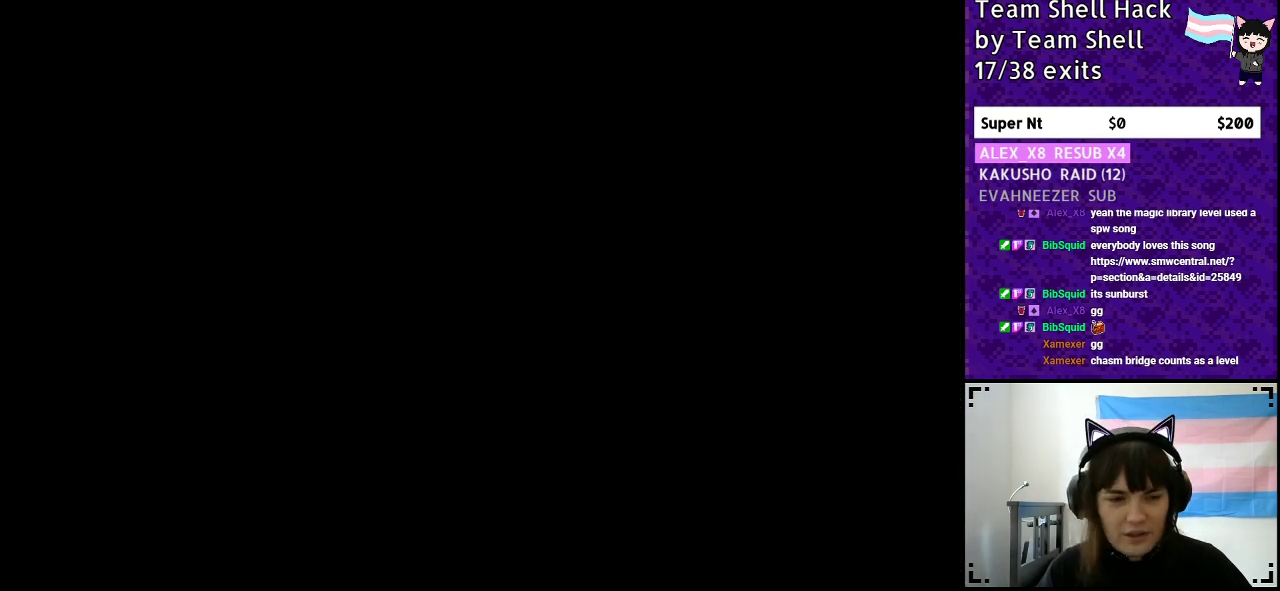
{"buttons": ["Y", "DPAD_RIGHT"], "events": [[383, "DPAD_RIGHT", "down"], [417, "Y", "down"]]}
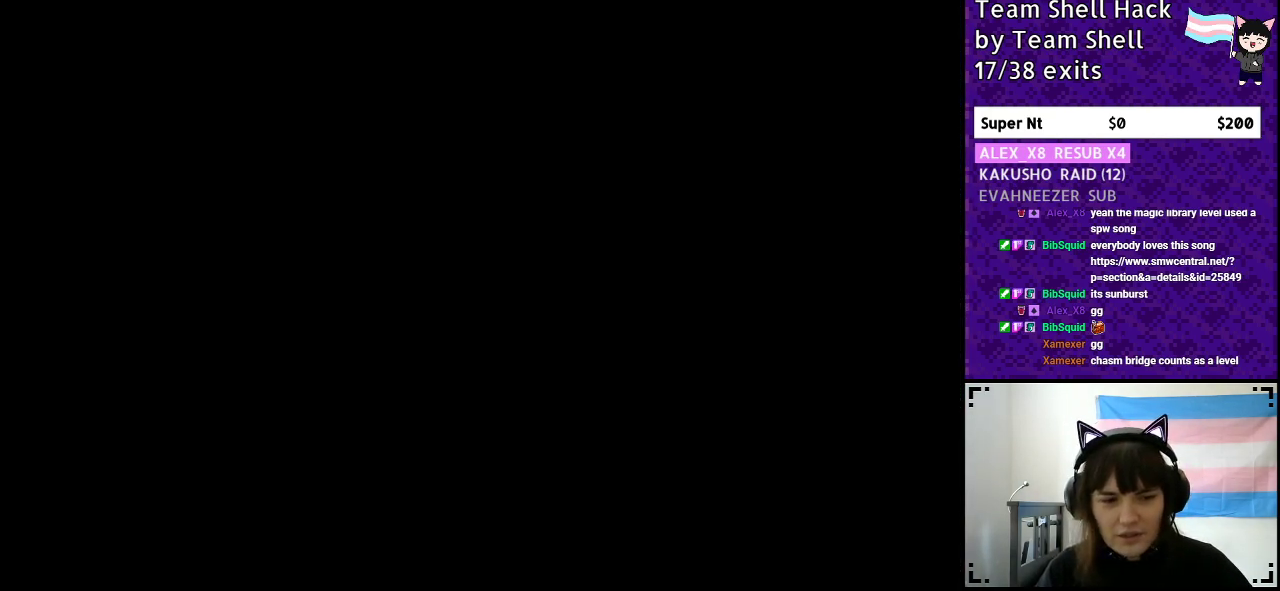
{"buttons": ["Y", "DPAD_RIGHT"], "events": []}
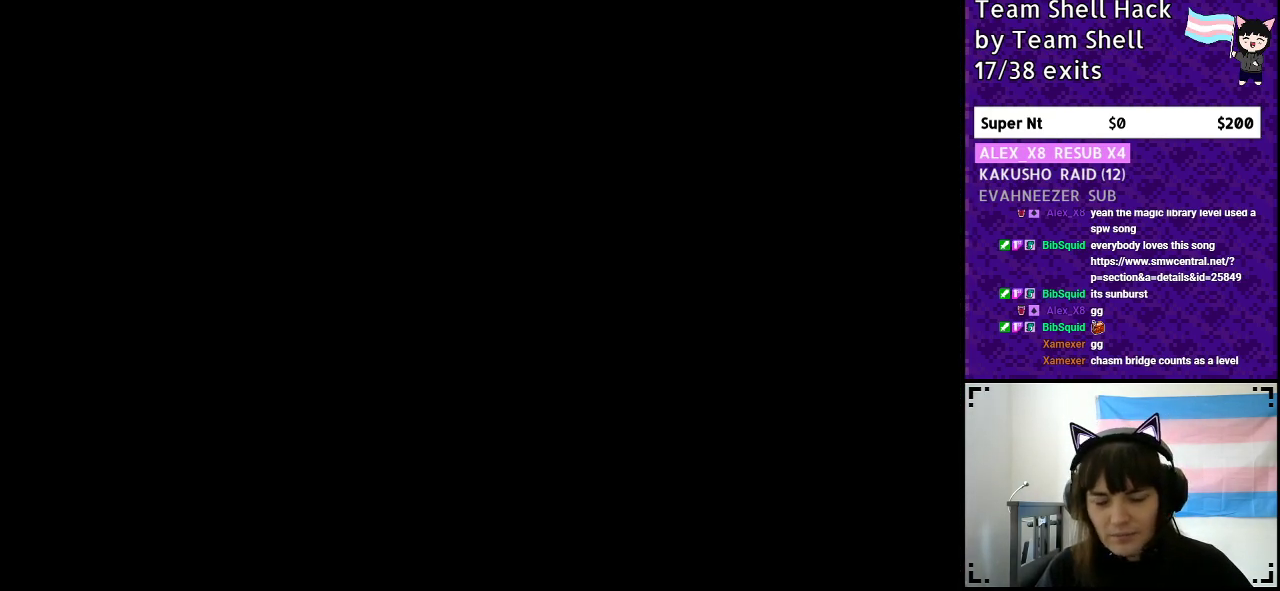
{"buttons": ["Y", "DPAD_RIGHT"], "events": []}
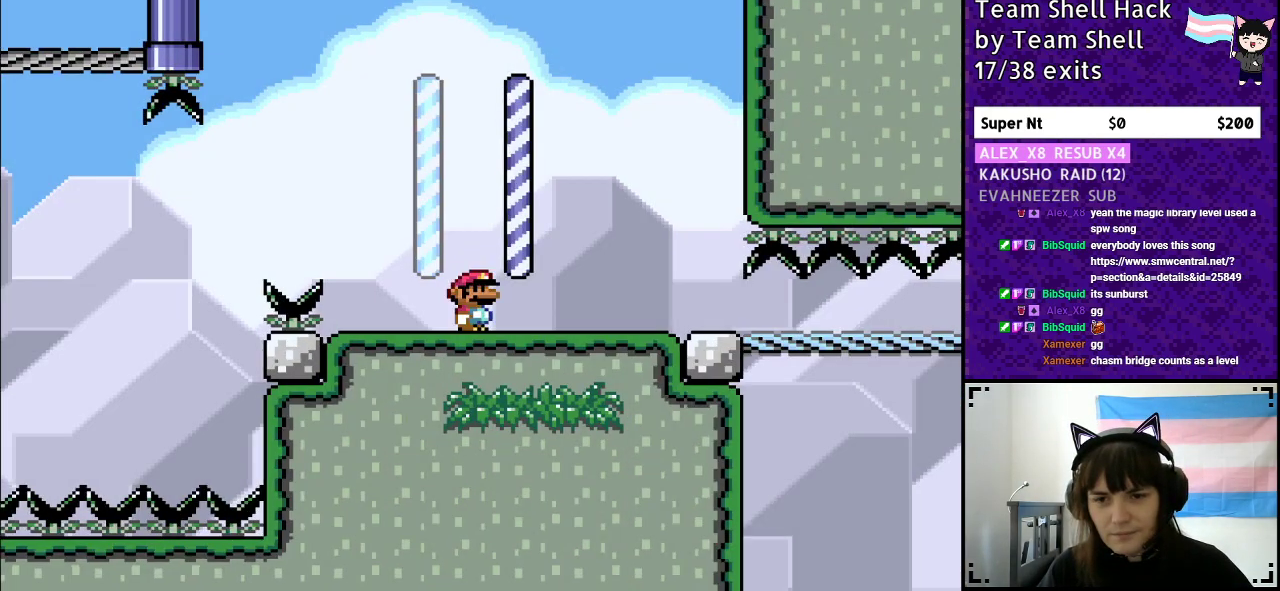
{"buttons": ["Y", "DPAD_RIGHT"], "events": []}